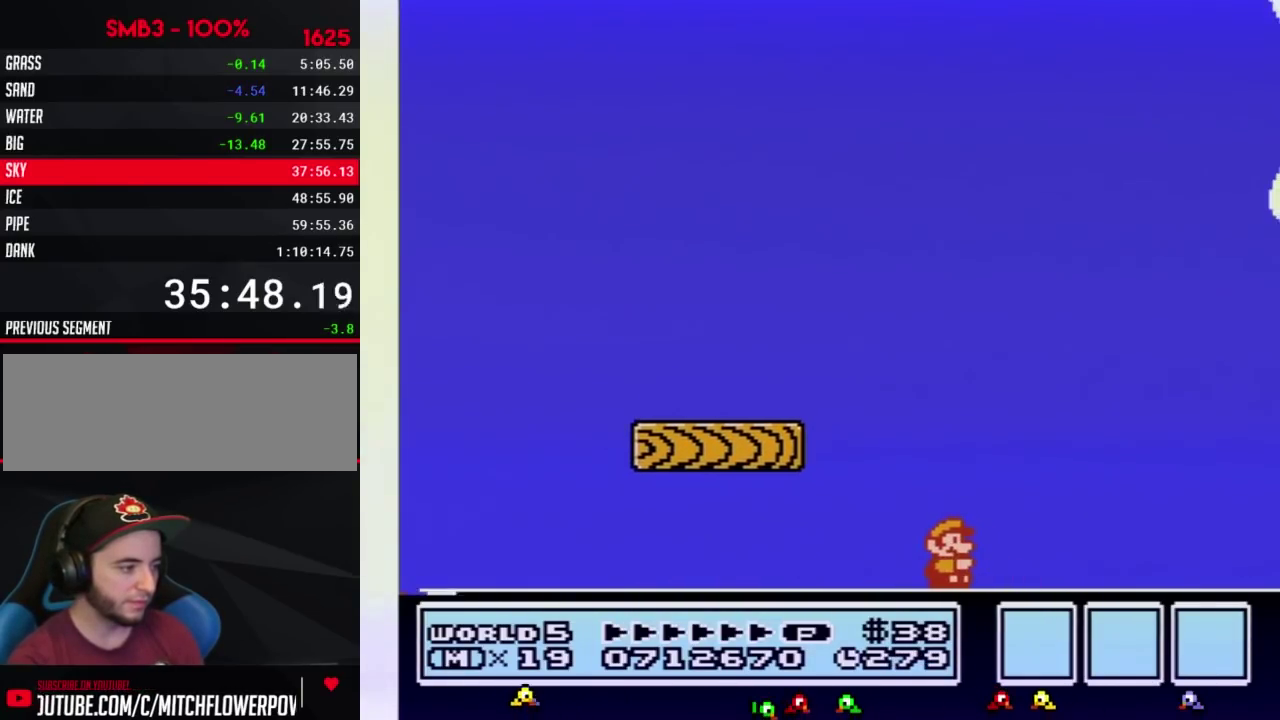
Gameplay with a controller (Nintendo layout); each line is a JSON object with the inputs held at the frame after it. "events" lists button and stick changes between this image and that frame as [ms after this image, input, new state], when the widget could be followed in between. Not read: L3 R3.
{"buttons": [], "events": [[17, "B", "up"], [300, "B", "down"], [367, "B", "up"]]}
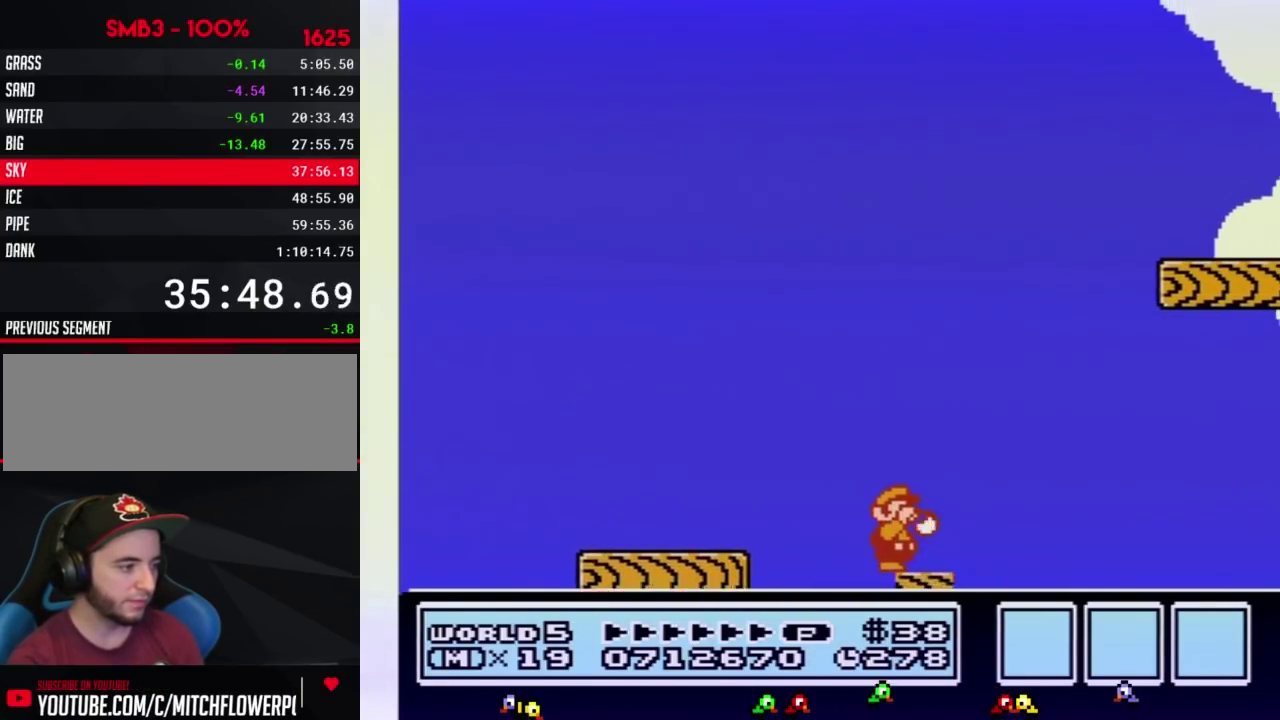
{"buttons": [], "events": []}
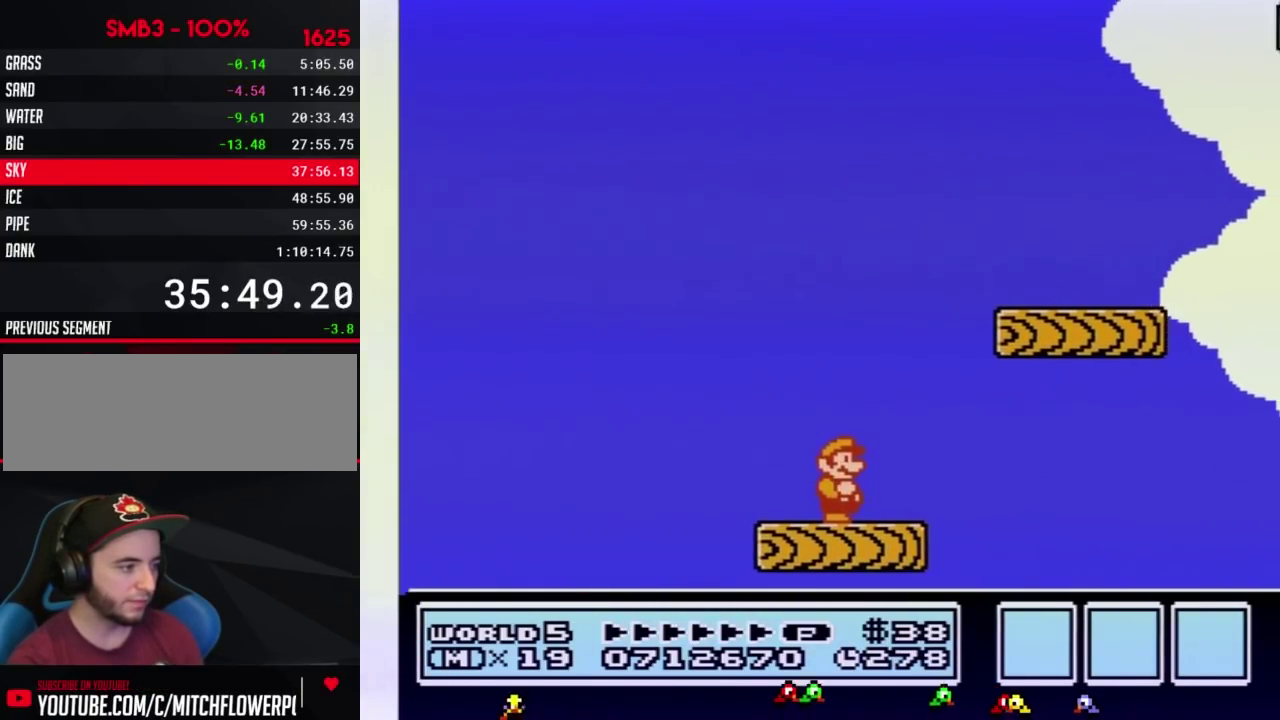
{"buttons": ["B", "DPAD_RIGHT"], "events": [[117, "B", "down"], [267, "DPAD_RIGHT", "down"]]}
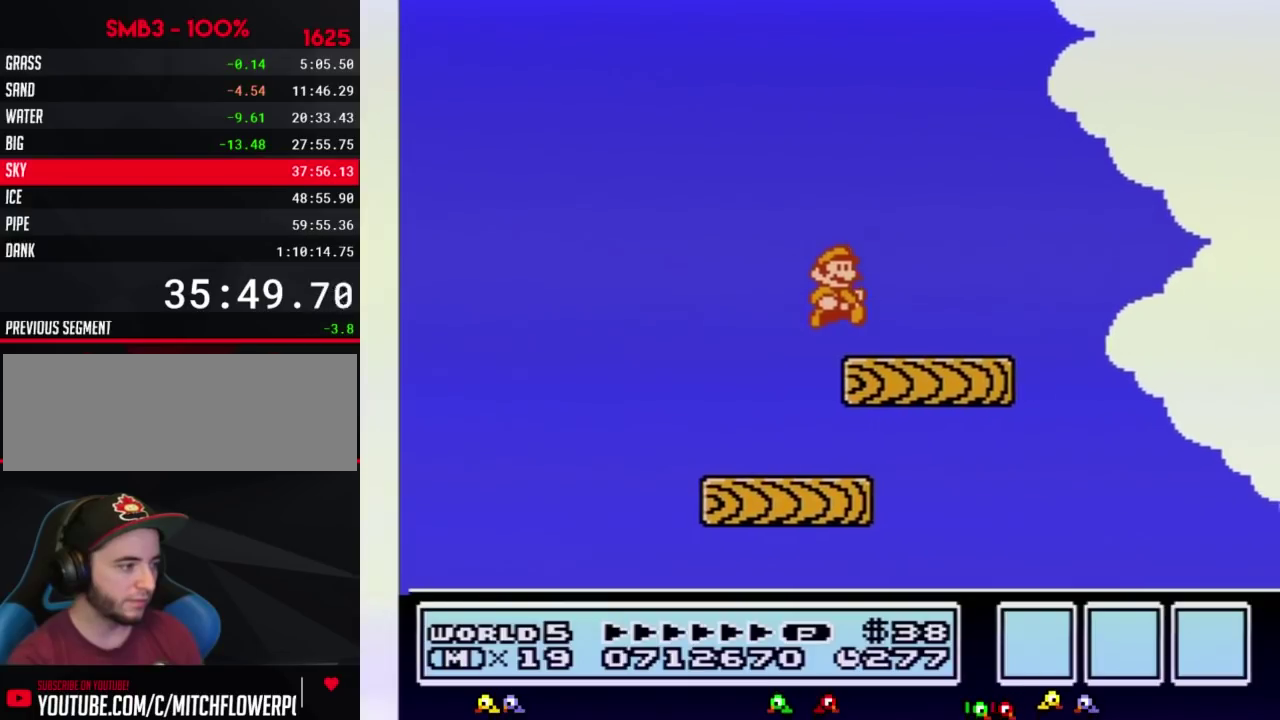
{"buttons": [], "events": [[50, "DPAD_RIGHT", "up"], [150, "DPAD_LEFT", "down"], [267, "DPAD_LEFT", "up"], [333, "B", "up"], [367, "DPAD_RIGHT", "down"], [433, "DPAD_RIGHT", "up"]]}
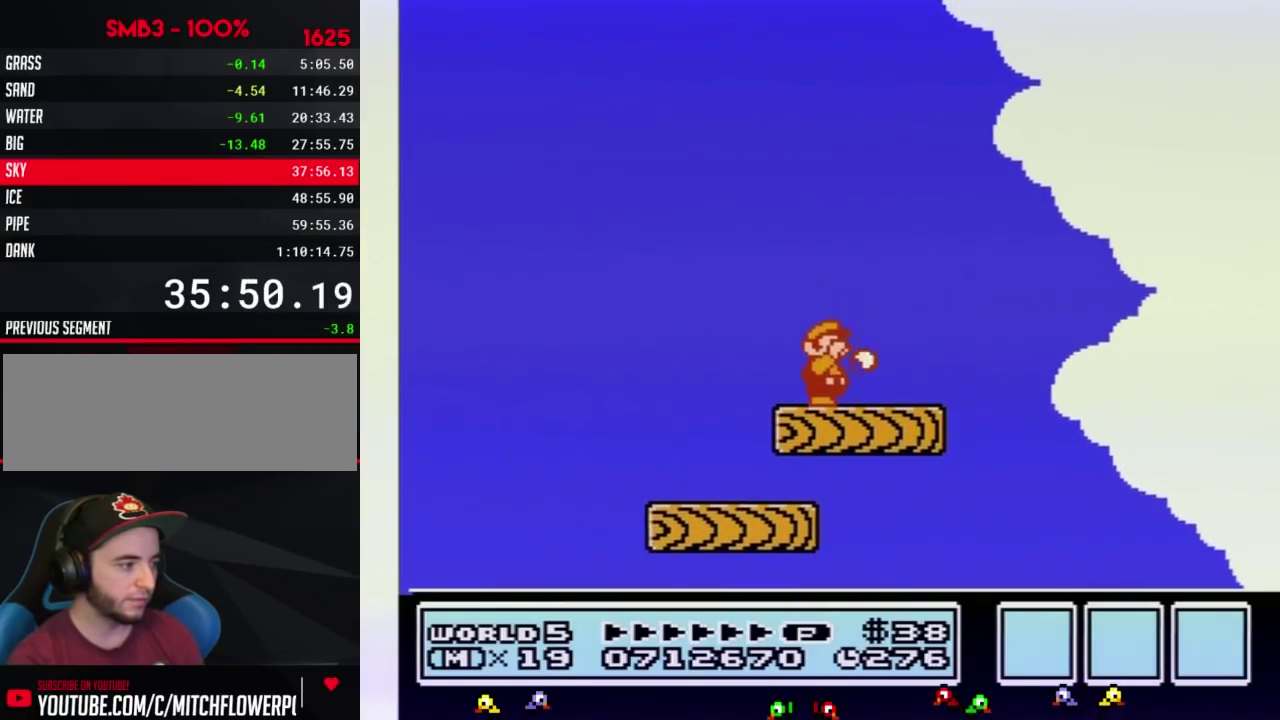
{"buttons": ["B"], "events": [[450, "B", "down"]]}
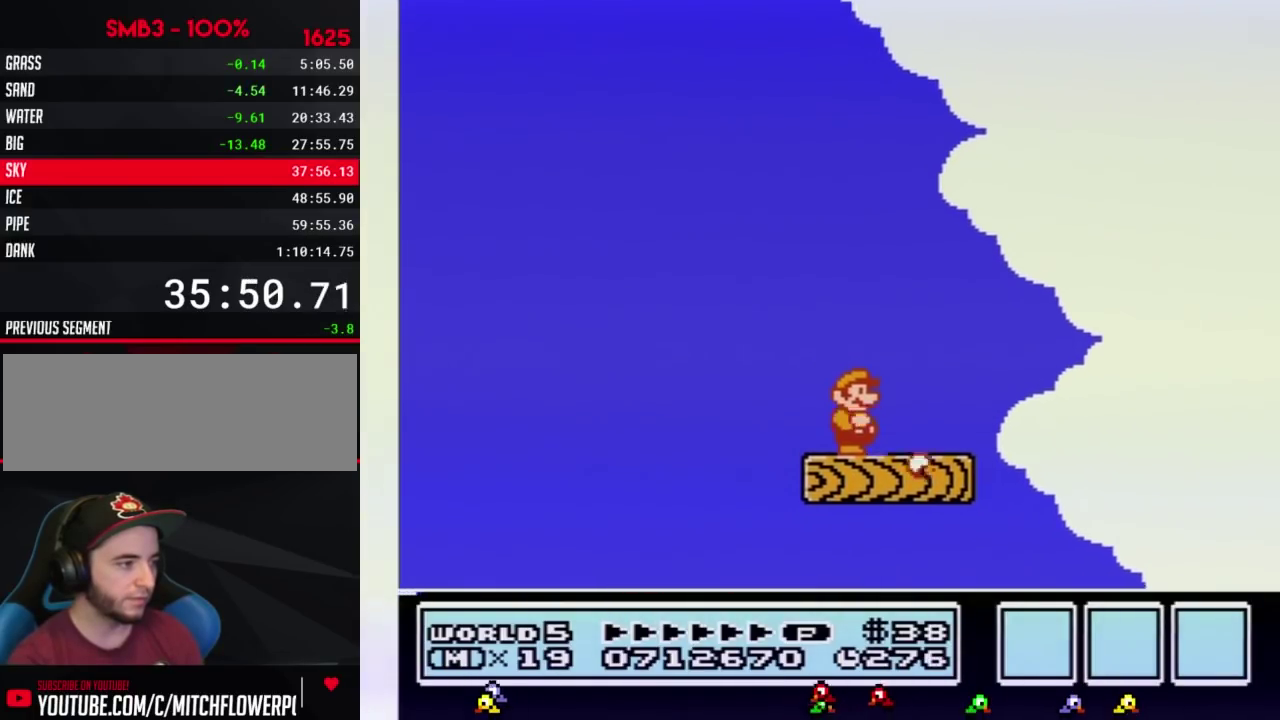
{"buttons": ["B"], "events": [[17, "B", "up"], [117, "B", "down"], [217, "B", "up"], [283, "B", "down"]]}
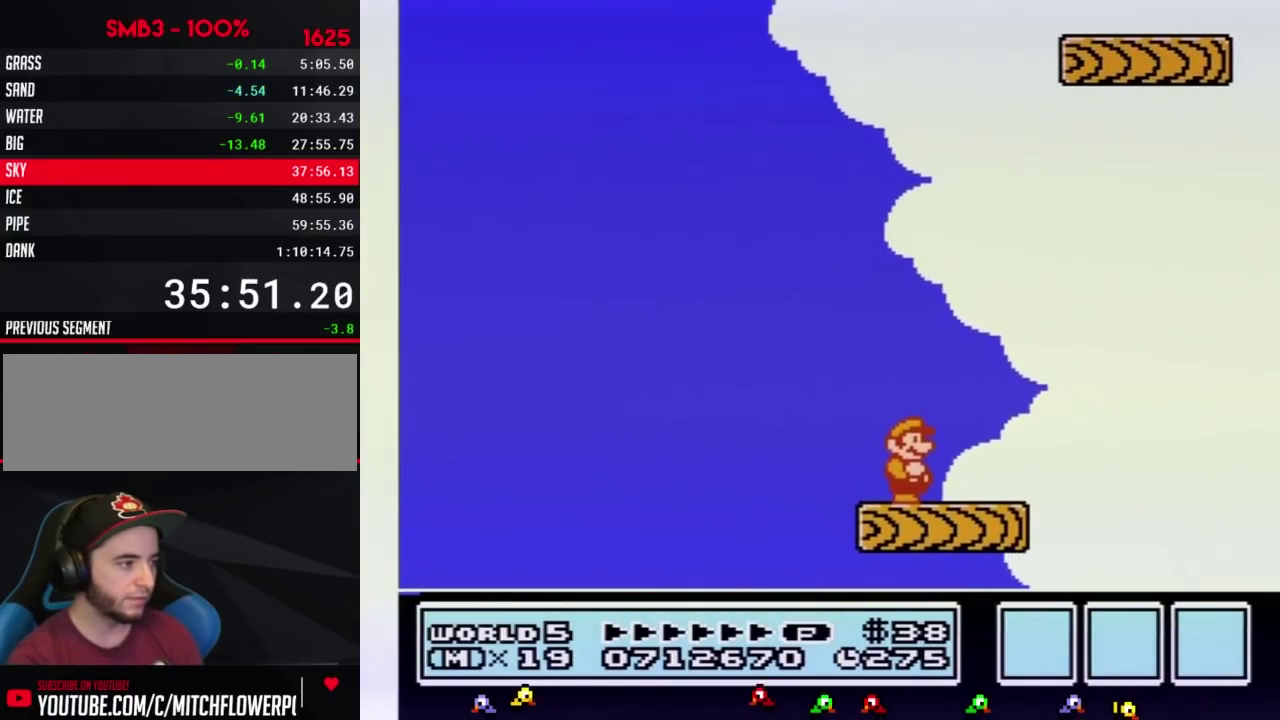
{"buttons": ["B"], "events": []}
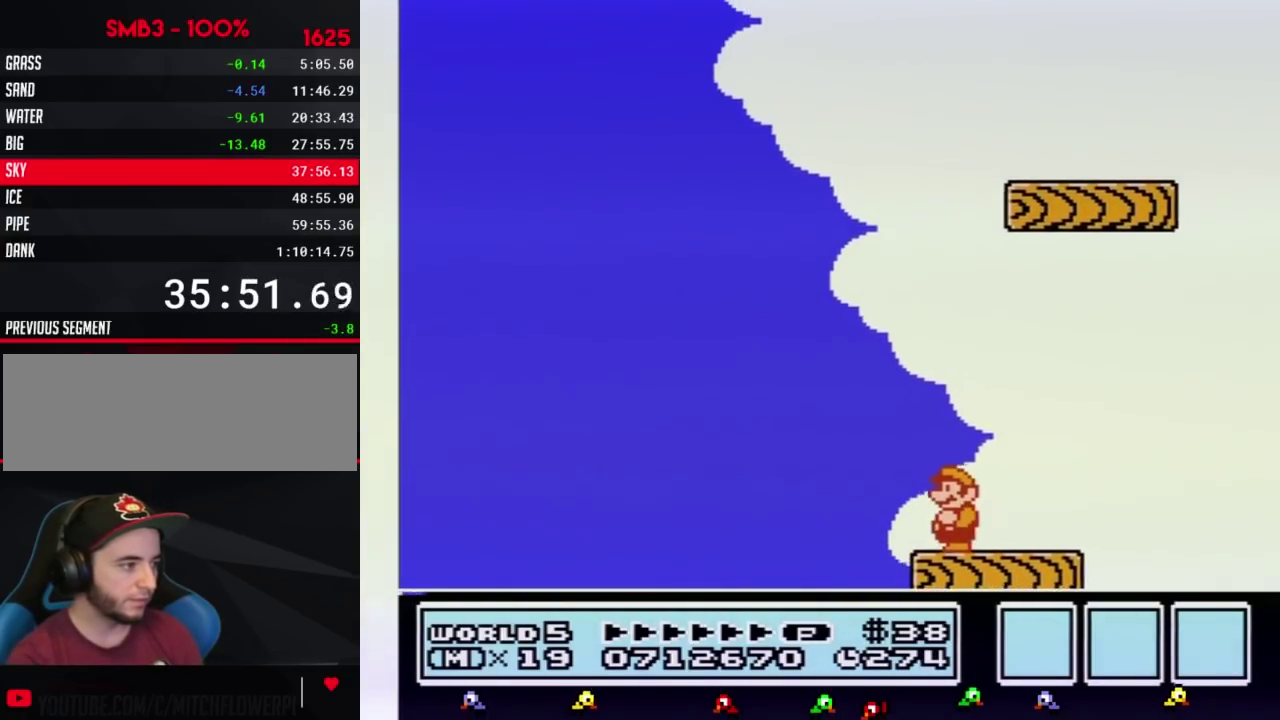
{"buttons": ["A", "B", "DPAD_RIGHT"]}
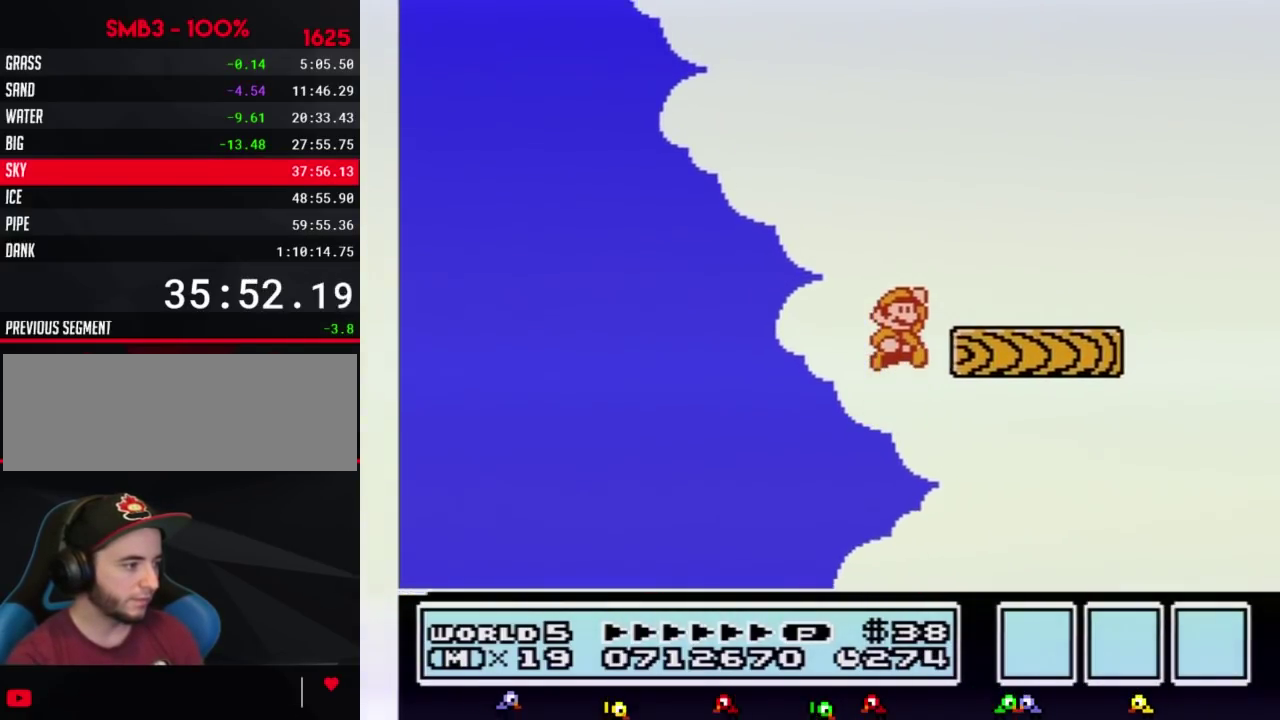
{"buttons": ["B", "DPAD_LEFT"]}
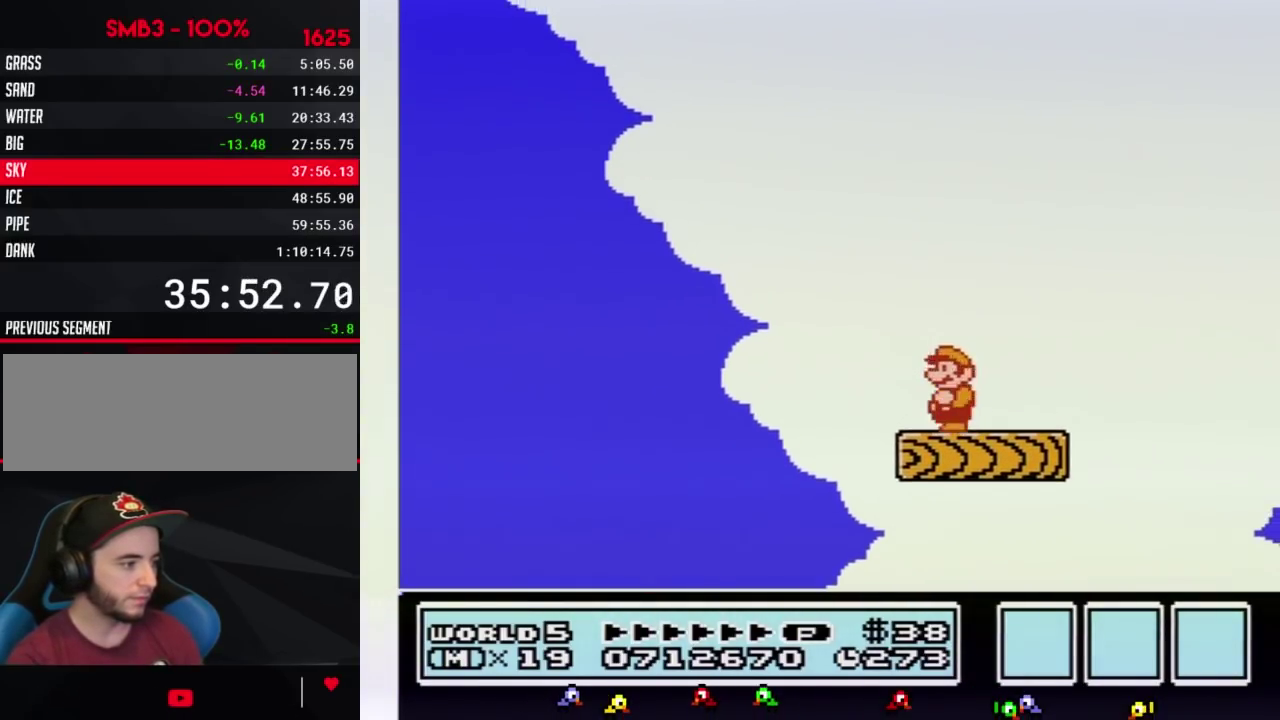
{"buttons": [], "events": [[33, "DPAD_LEFT", "up"], [100, "B", "up"], [133, "DPAD_RIGHT", "down"], [217, "DPAD_RIGHT", "up"], [417, "B", "down"], [467, "B", "up"]]}
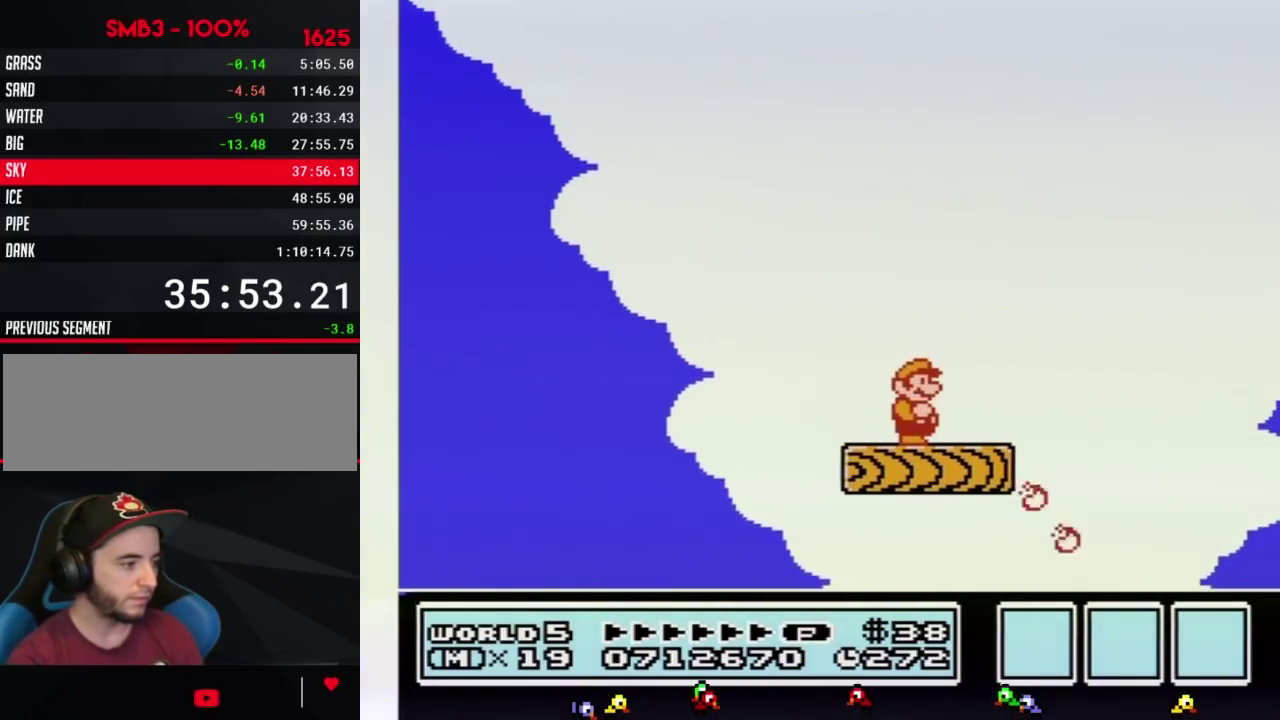
{"buttons": [], "events": [[317, "B", "down"], [383, "B", "up"]]}
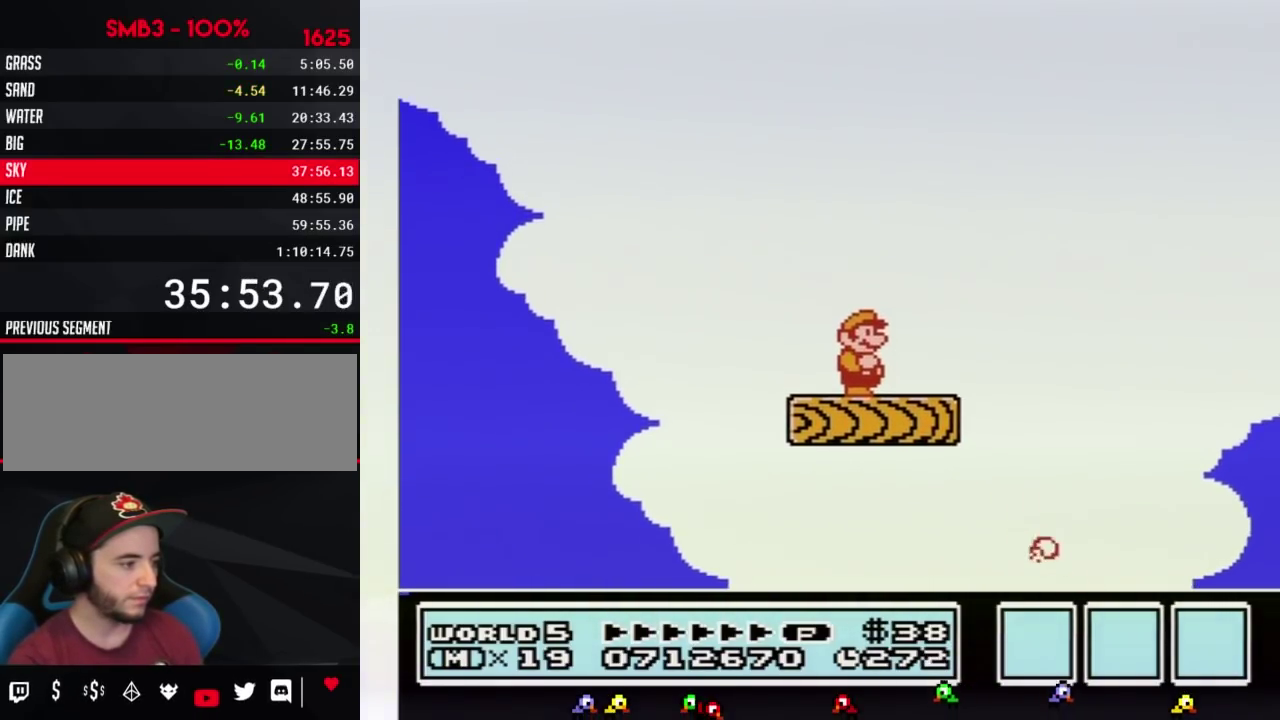
{"buttons": [], "events": [[100, "DPAD_RIGHT", "down"], [200, "B", "down"], [217, "DPAD_RIGHT", "up"], [283, "B", "up"], [350, "B", "down"], [433, "B", "up"]]}
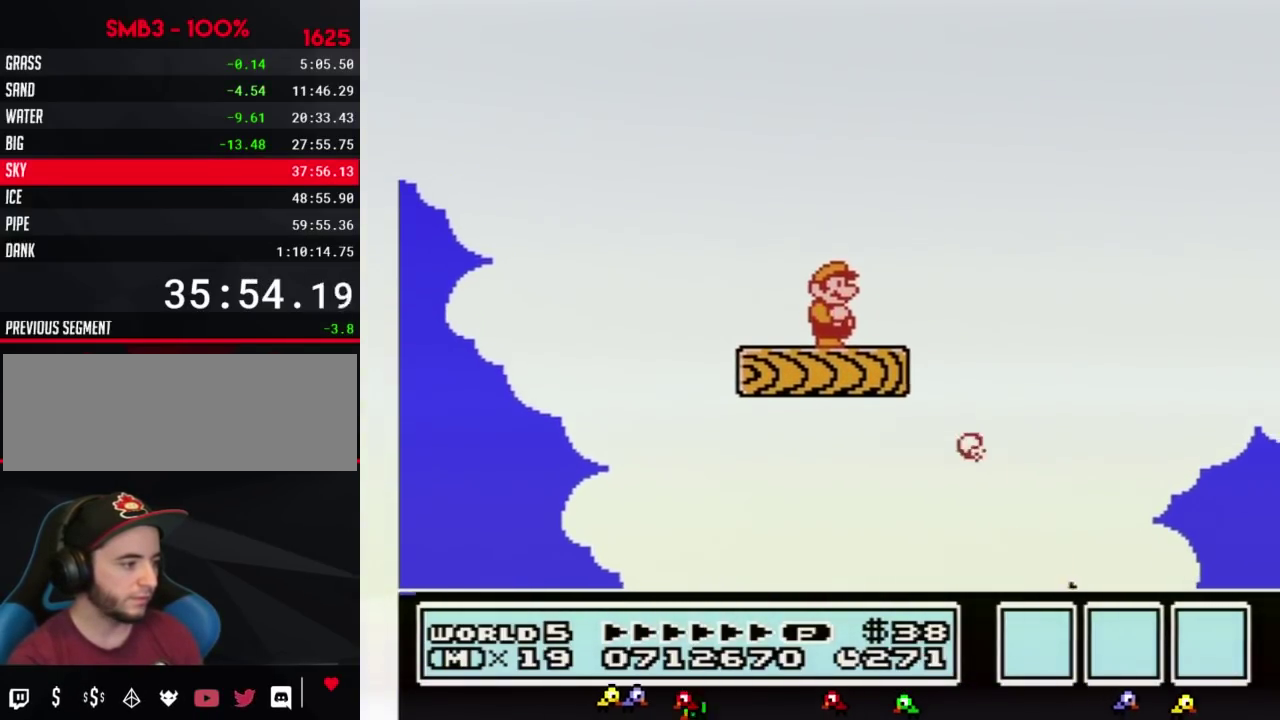
{"buttons": ["B", "DPAD_RIGHT"], "events": [[33, "B", "down"], [100, "B", "up"], [217, "B", "down"], [283, "B", "up"], [383, "B", "down"], [467, "DPAD_RIGHT", "down"]]}
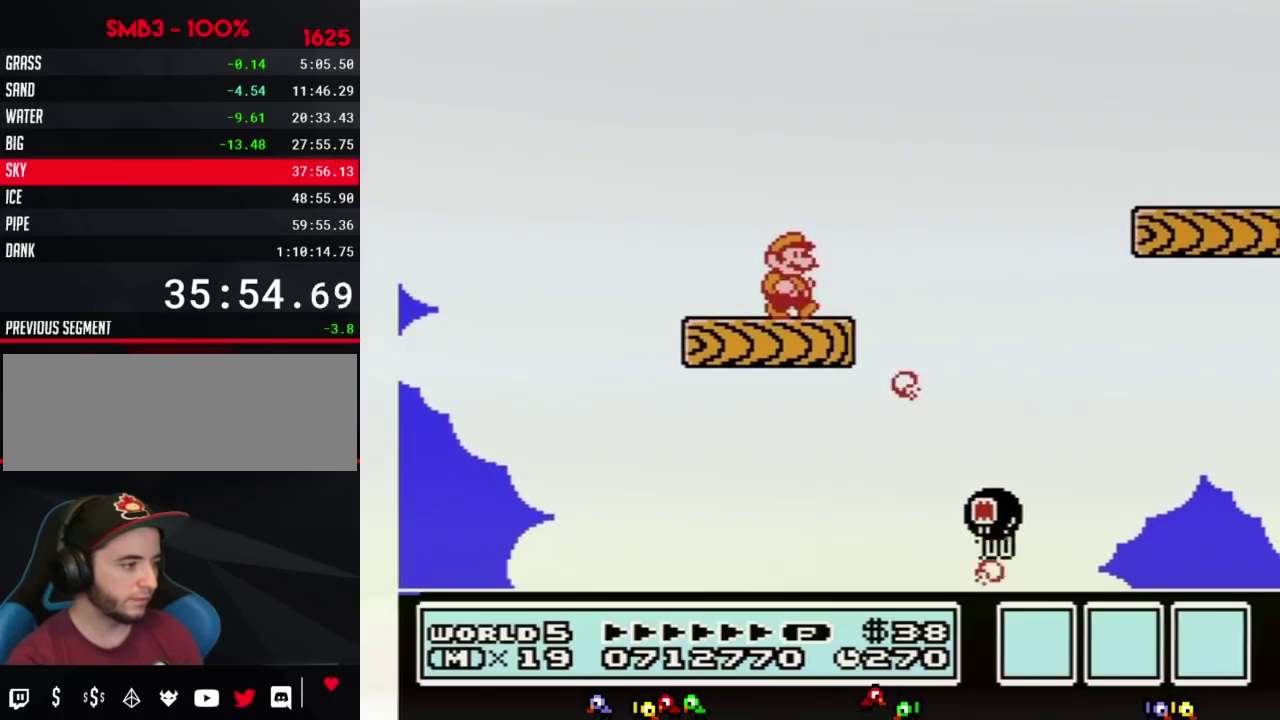
{"buttons": ["B"], "events": [[500, "DPAD_RIGHT", "up"]]}
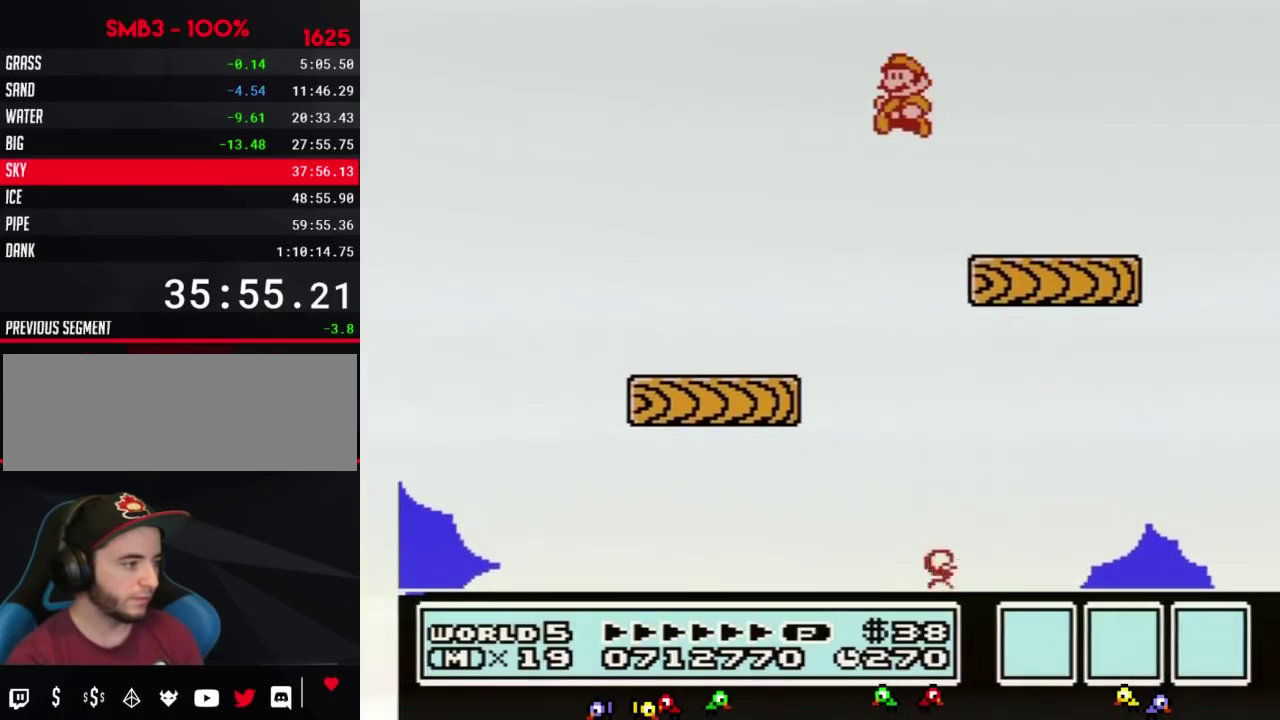
{"buttons": [], "events": [[100, "DPAD_LEFT", "down"], [350, "DPAD_LEFT", "up"], [383, "B", "up"]]}
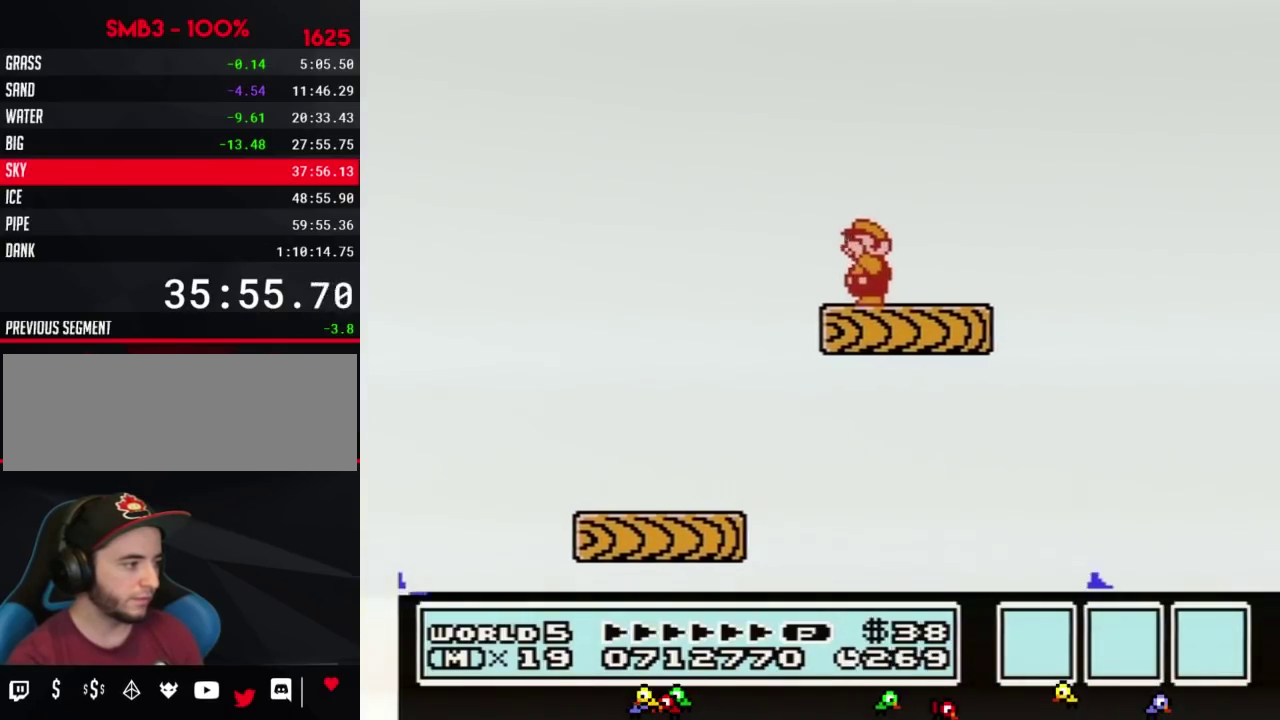
{"buttons": [], "events": [[133, "B", "down"], [200, "B", "up"]]}
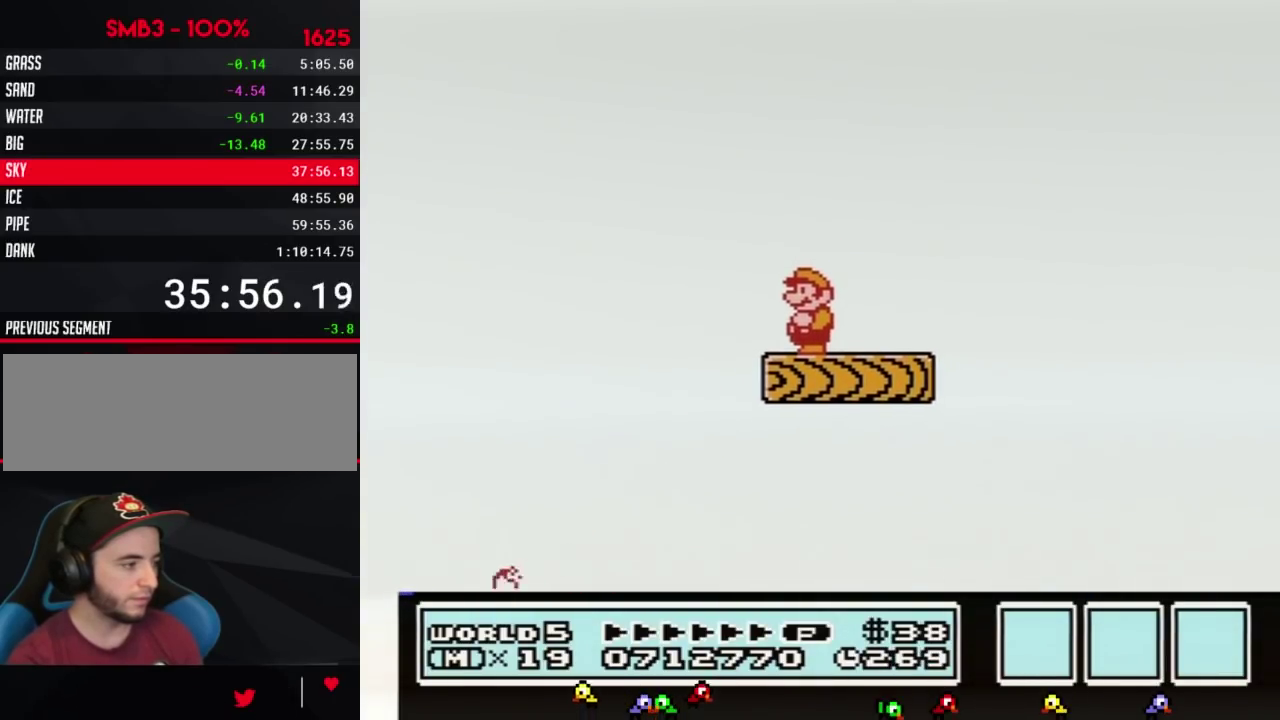
{"buttons": [], "events": []}
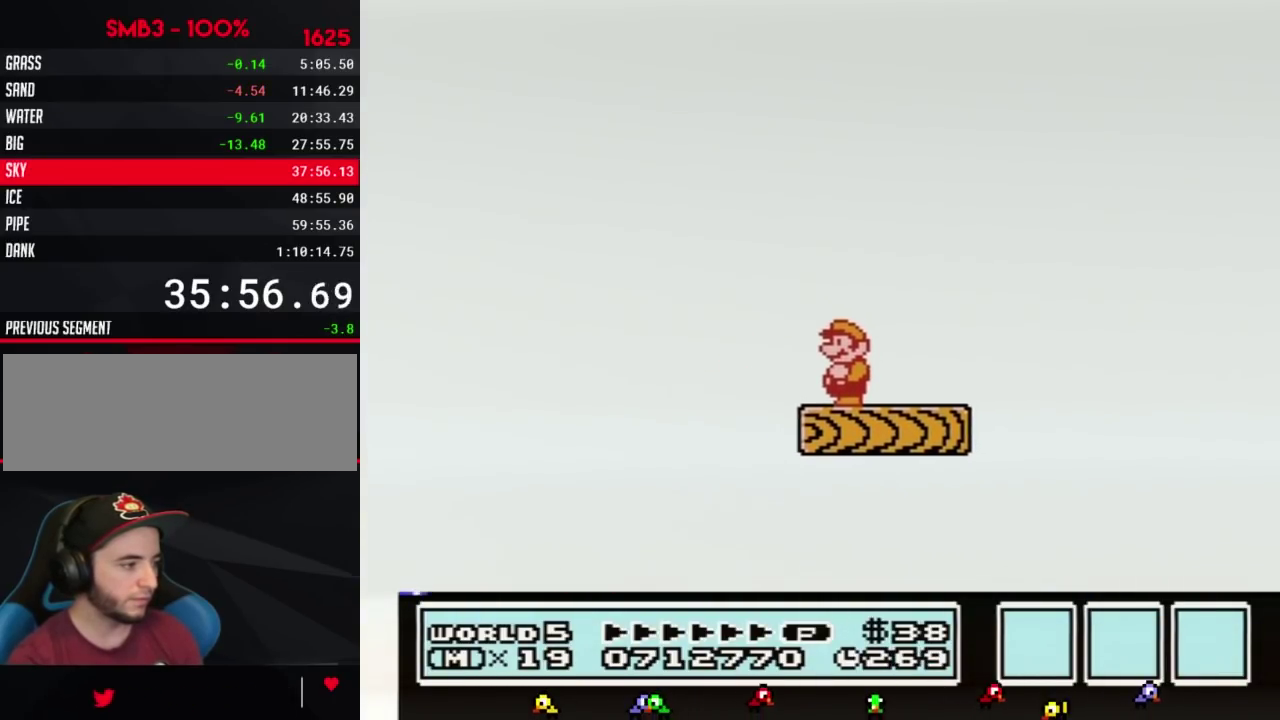
{"buttons": ["B", "DPAD_RIGHT"], "events": [[383, "B", "down"], [433, "DPAD_RIGHT", "down"]]}
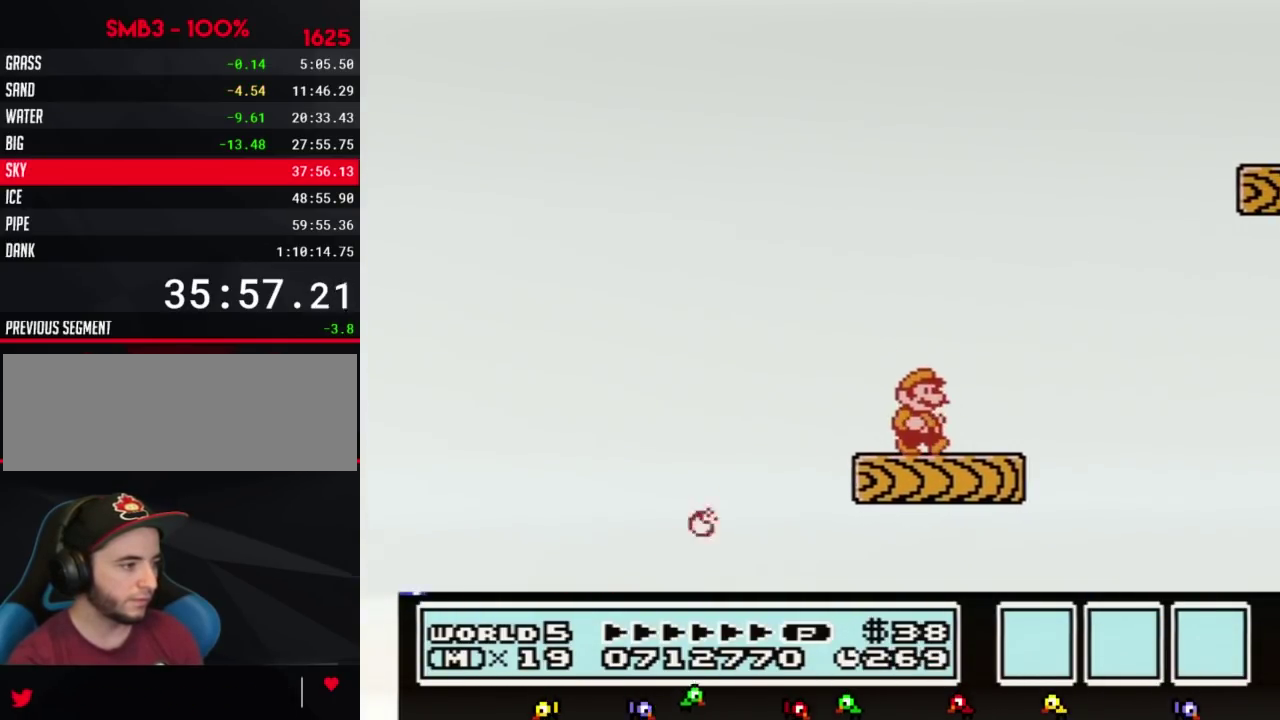
{"buttons": ["B"], "events": [[133, "DPAD_RIGHT", "up"]]}
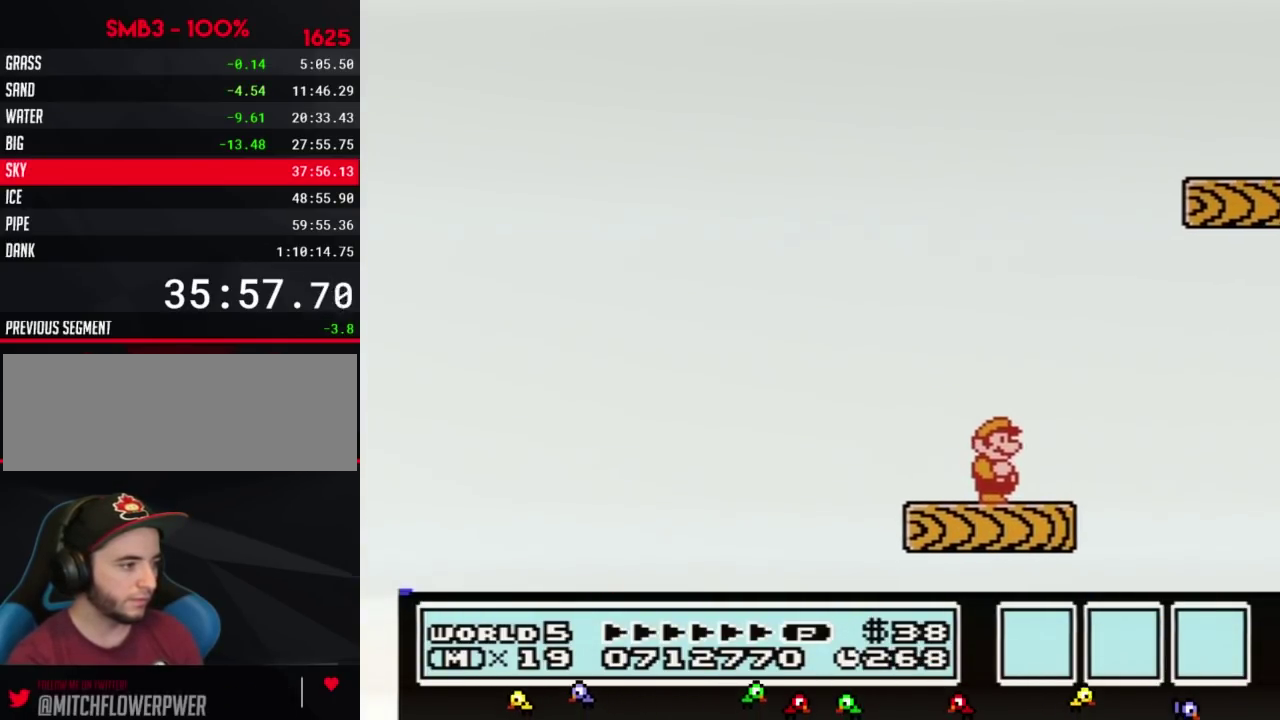
{"buttons": ["A", "B", "DPAD_RIGHT"]}
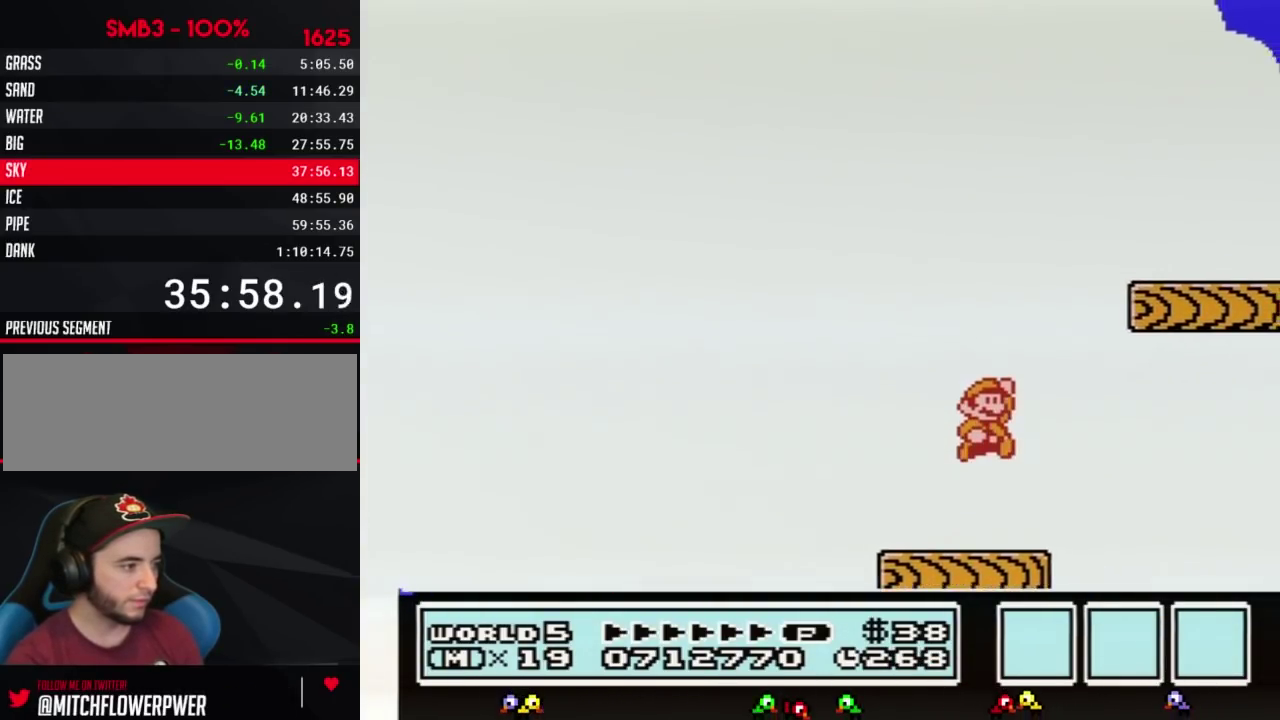
{"buttons": ["B"]}
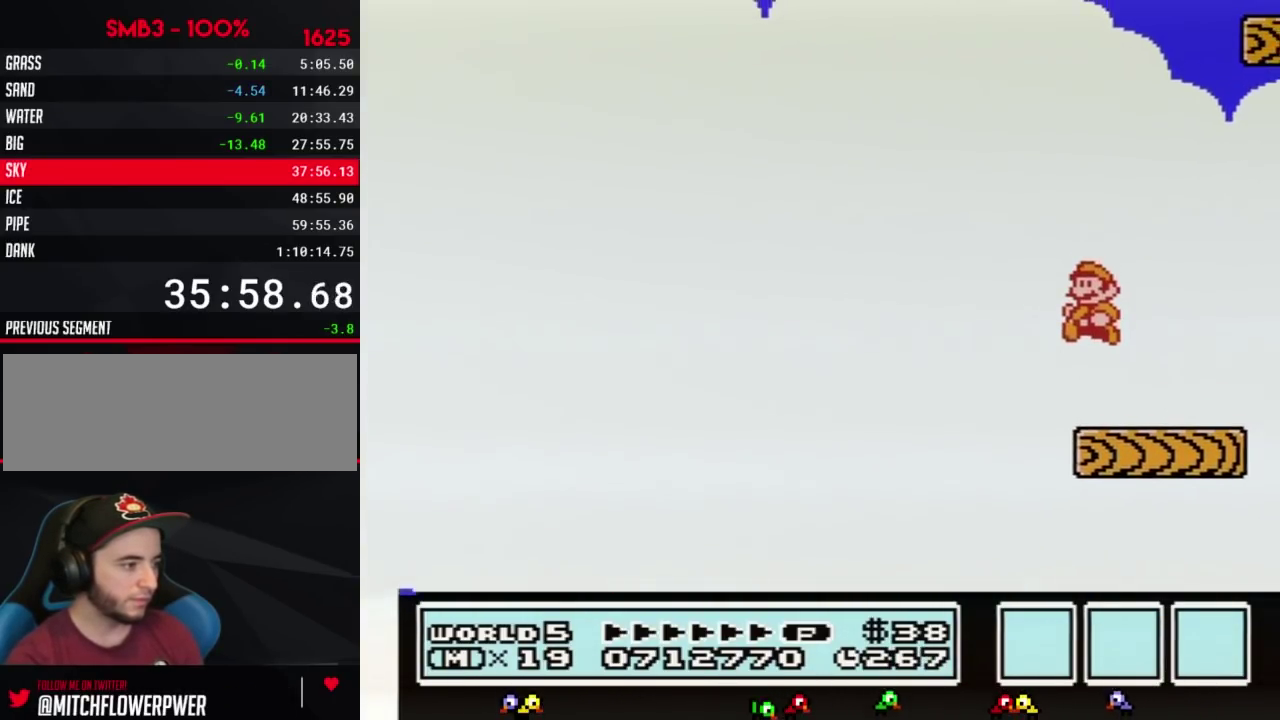
{"buttons": [], "events": [[33, "DPAD_LEFT", "down"], [217, "DPAD_LEFT", "up"], [250, "B", "up"], [317, "DPAD_RIGHT", "down"], [383, "DPAD_RIGHT", "up"]]}
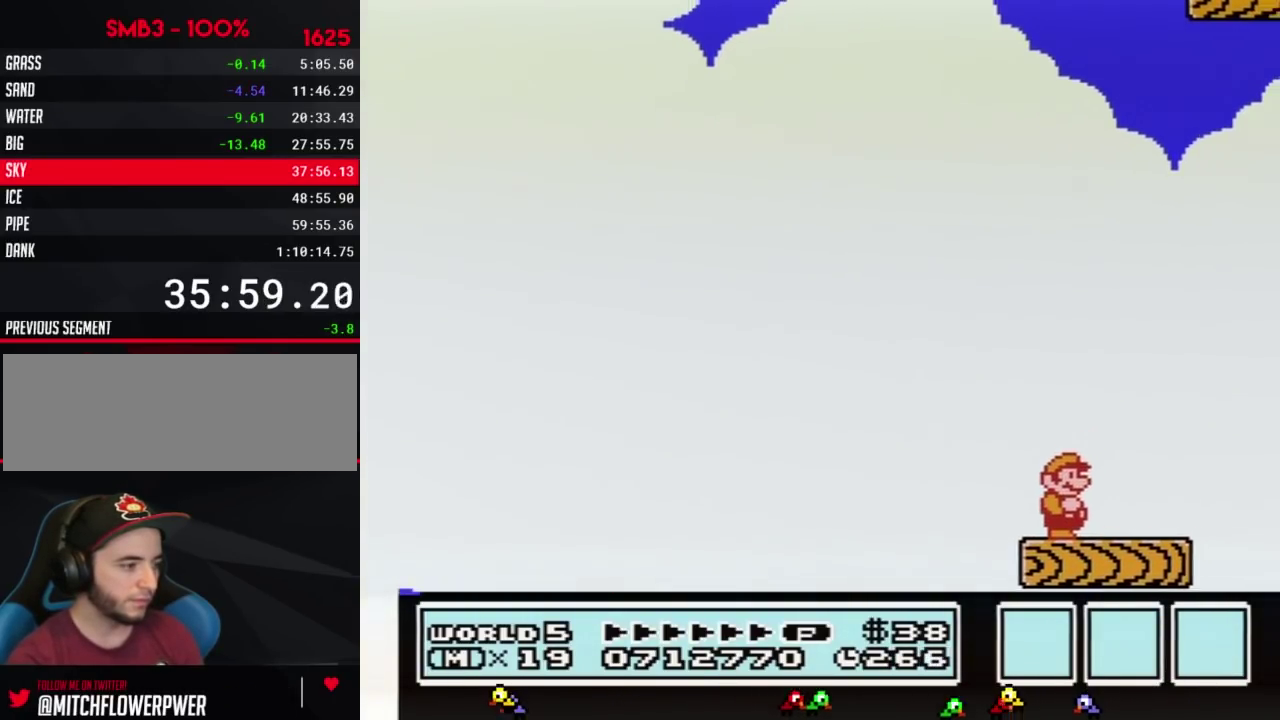
{"buttons": [], "events": []}
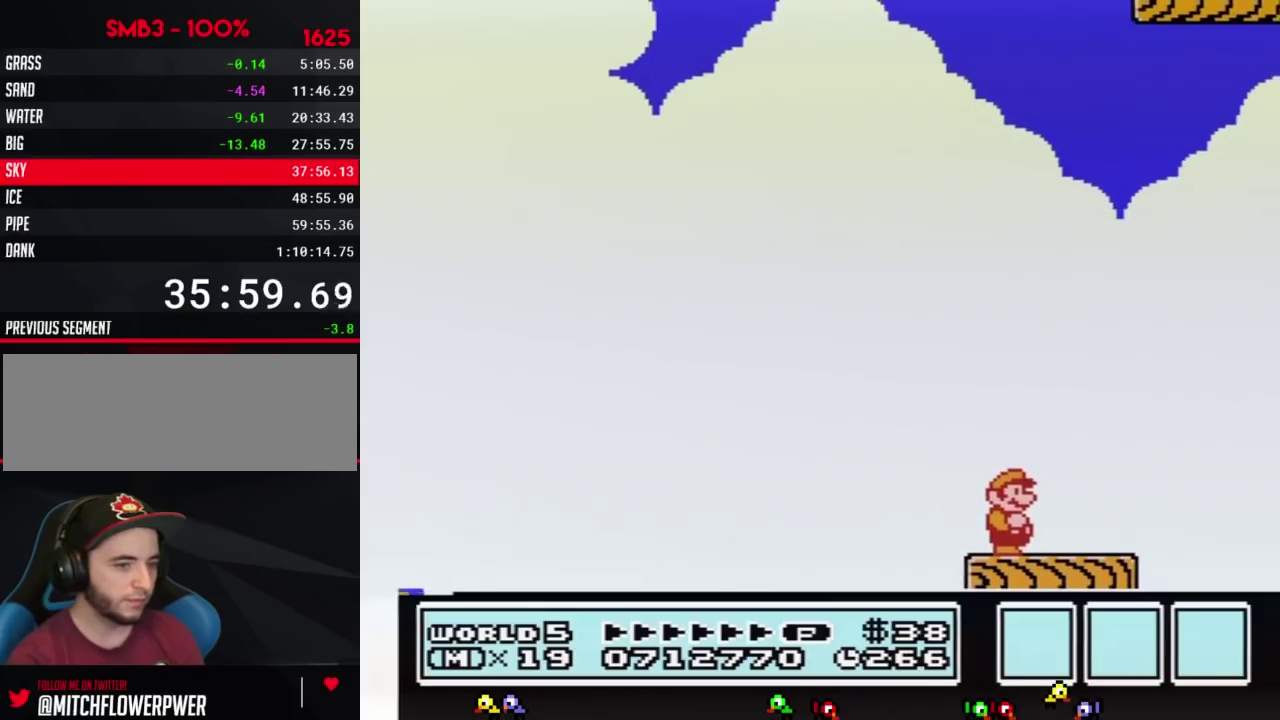
{"buttons": [], "events": []}
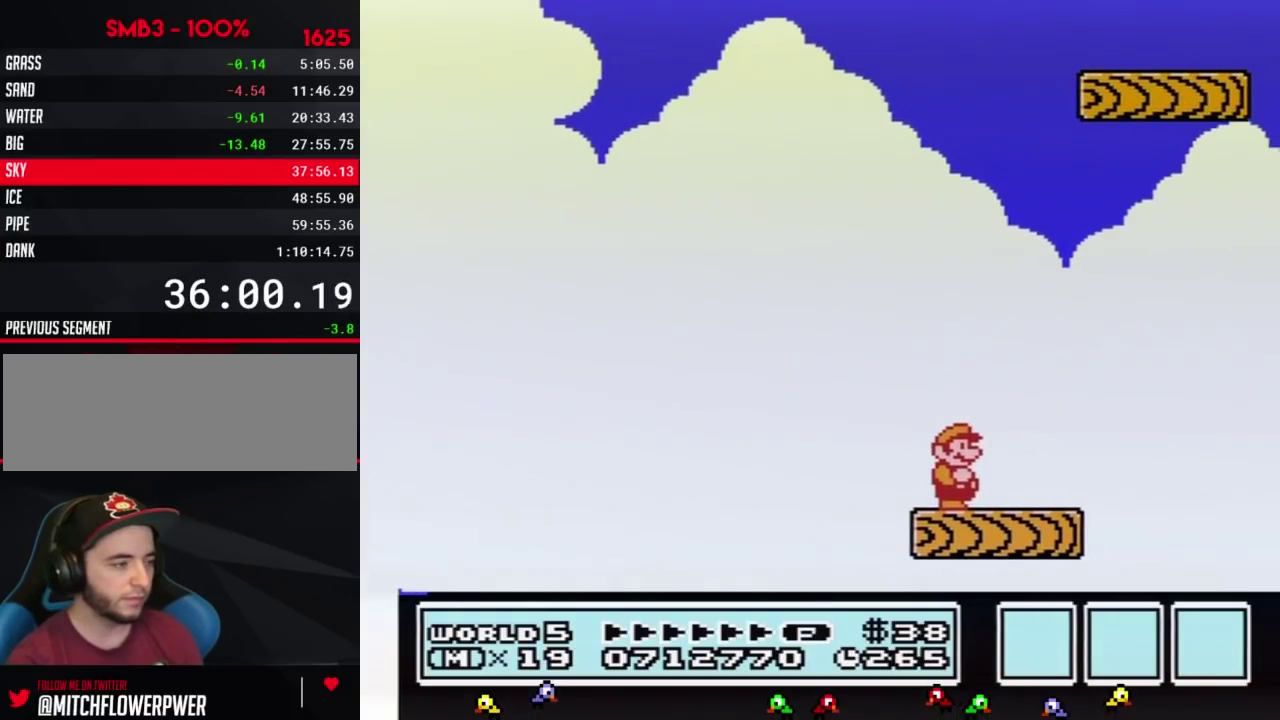
{"buttons": ["B", "DPAD_RIGHT"], "events": [[233, "B", "down"], [317, "B", "up"], [383, "B", "down"], [467, "DPAD_RIGHT", "down"]]}
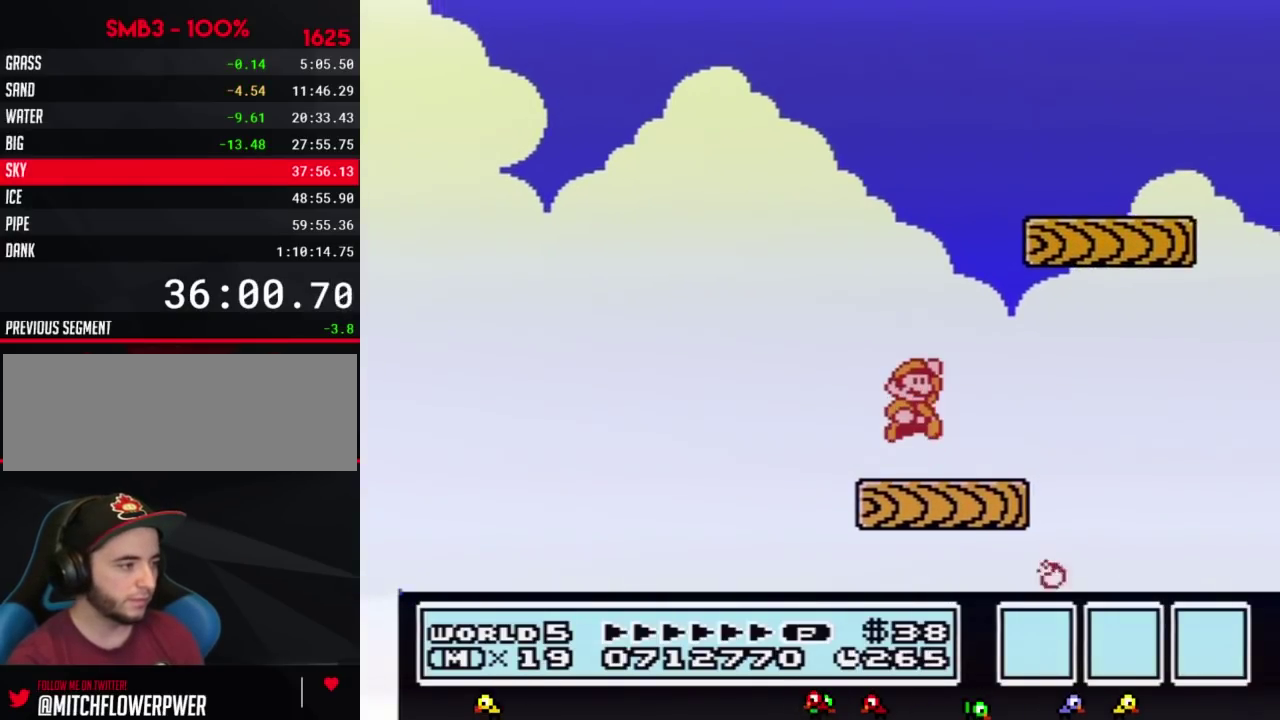
{"buttons": ["B", "DPAD_LEFT"], "events": [[417, "DPAD_RIGHT", "up"], [467, "DPAD_LEFT", "down"]]}
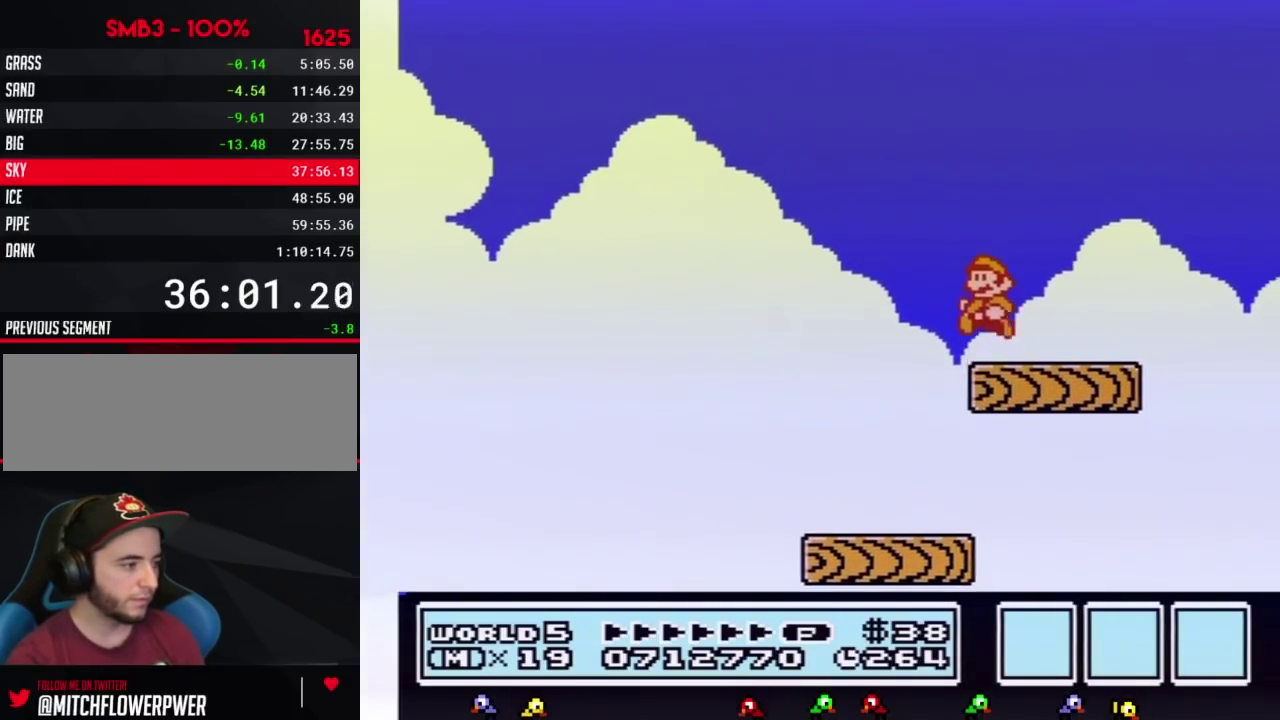
{"buttons": [], "events": [[250, "DPAD_LEFT", "up"], [317, "B", "up"], [317, "DPAD_RIGHT", "down"], [383, "DPAD_RIGHT", "up"]]}
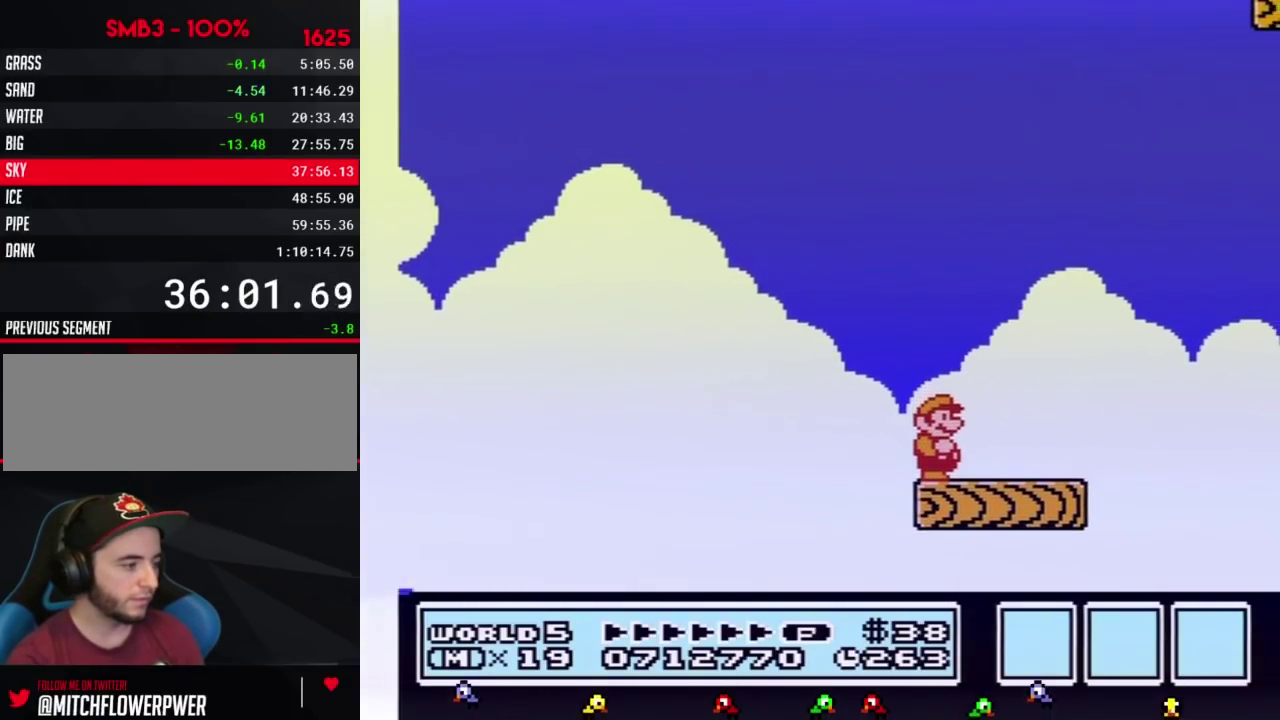
{"buttons": ["B"], "events": [[167, "B", "down"], [217, "B", "up"], [467, "B", "down"]]}
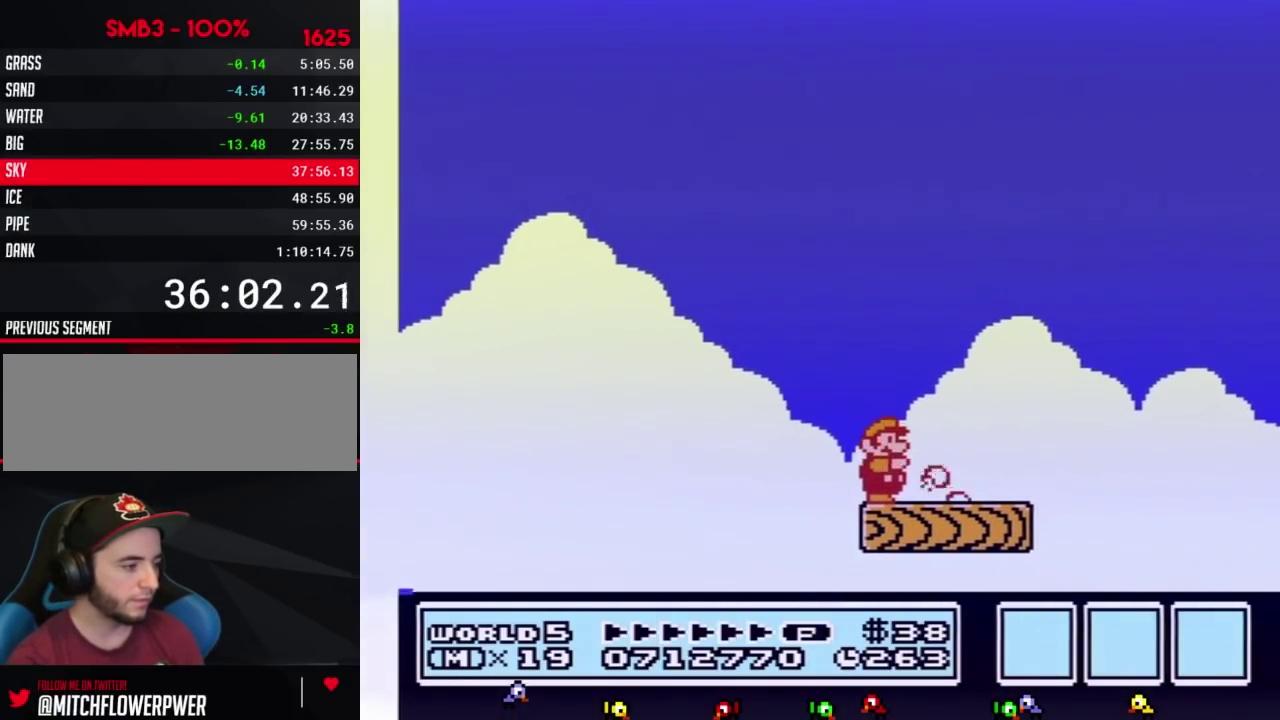
{"buttons": ["B"], "events": [[67, "B", "up"], [217, "DPAD_RIGHT", "down"], [350, "B", "down"], [500, "DPAD_RIGHT", "up"]]}
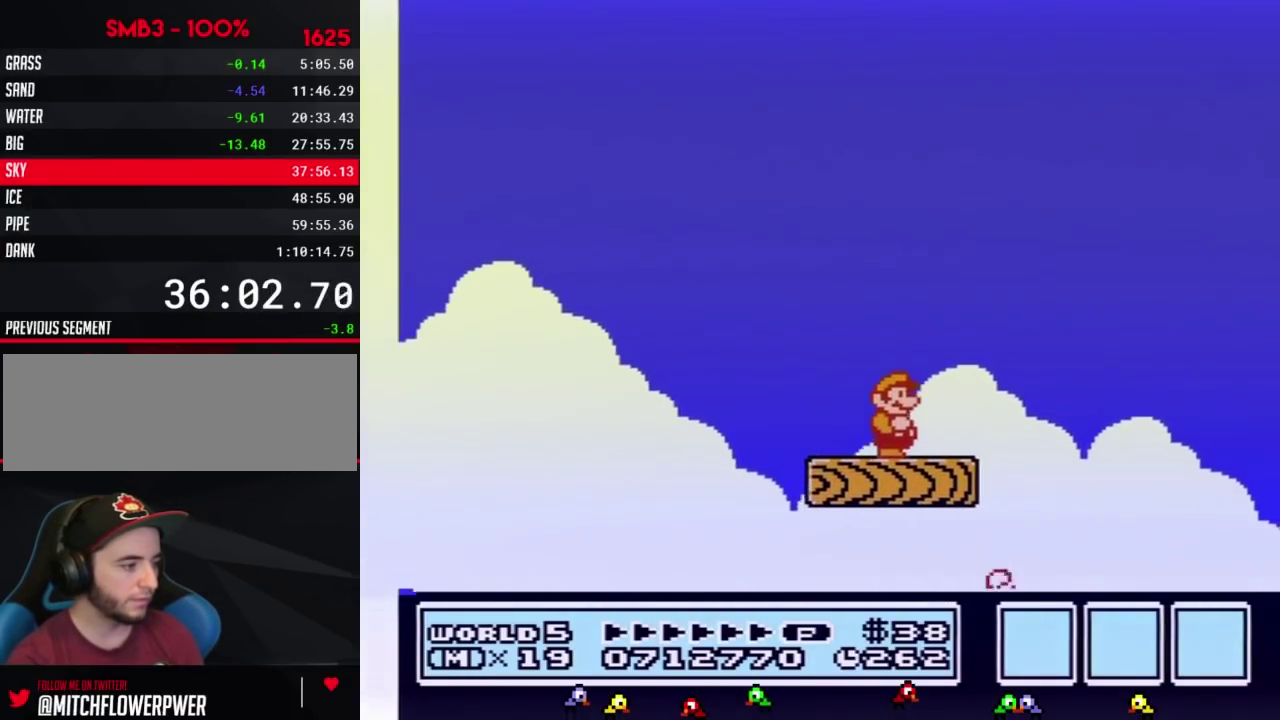
{"buttons": ["B"], "events": [[167, "DPAD_LEFT", "down"], [250, "DPAD_LEFT", "up"], [350, "B", "up"], [350, "DPAD_RIGHT", "down"], [433, "B", "down"], [433, "DPAD_RIGHT", "up"]]}